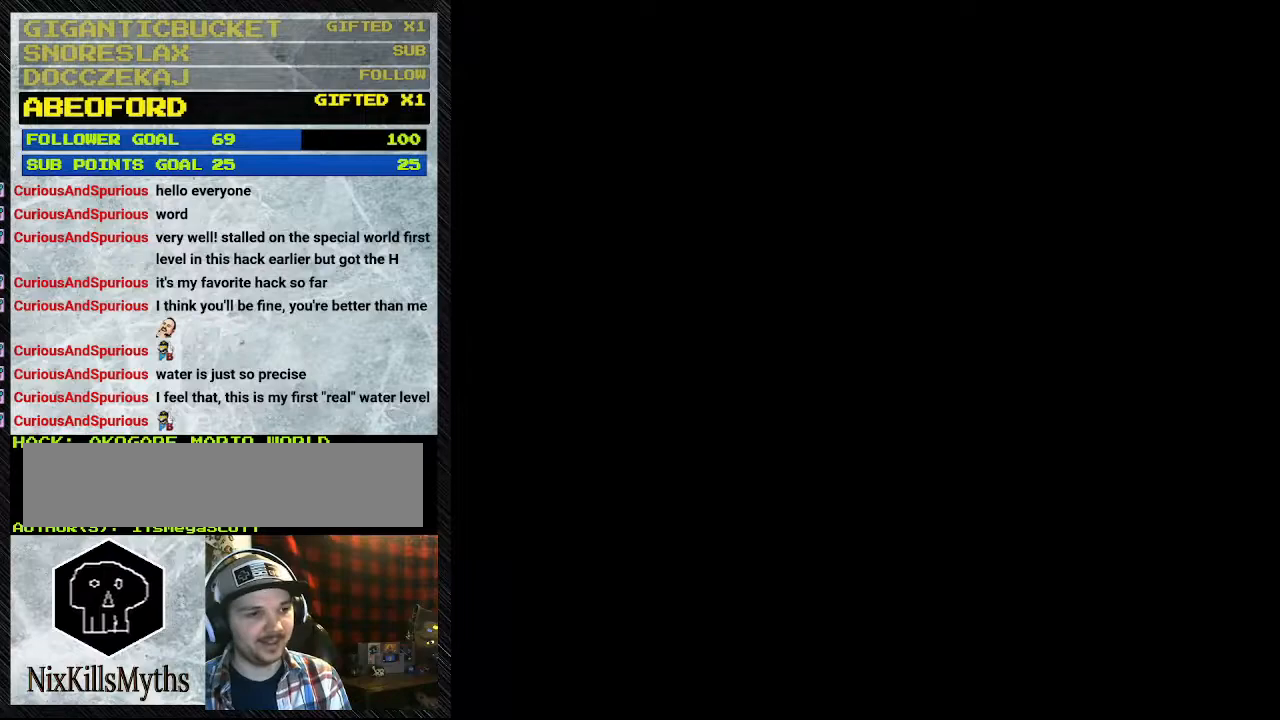
Gameplay with a controller (Nintendo layout); each line is a JSON object with the inputs held at the frame after it. "events" lists button and stick changes between this image and that frame as [ms after this image, input, new state], when the widget could be followed in between. Not read: L3 R3.
{"buttons": [], "events": []}
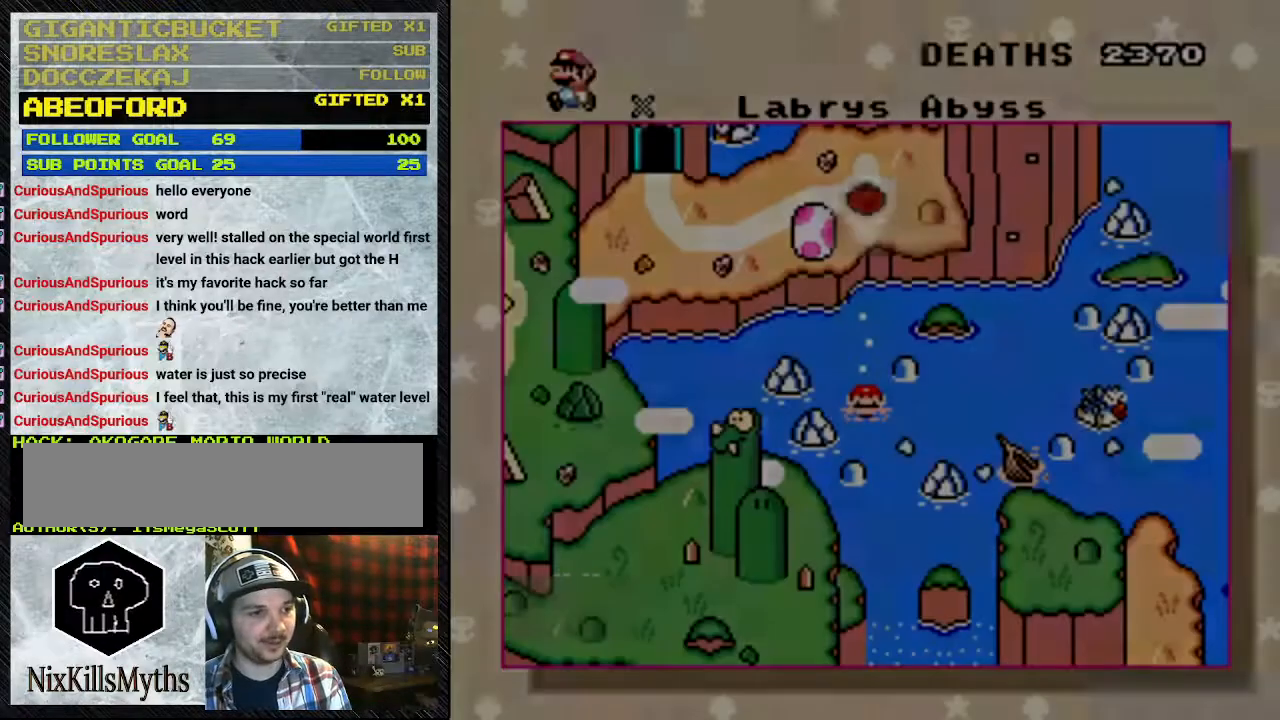
{"buttons": [], "events": []}
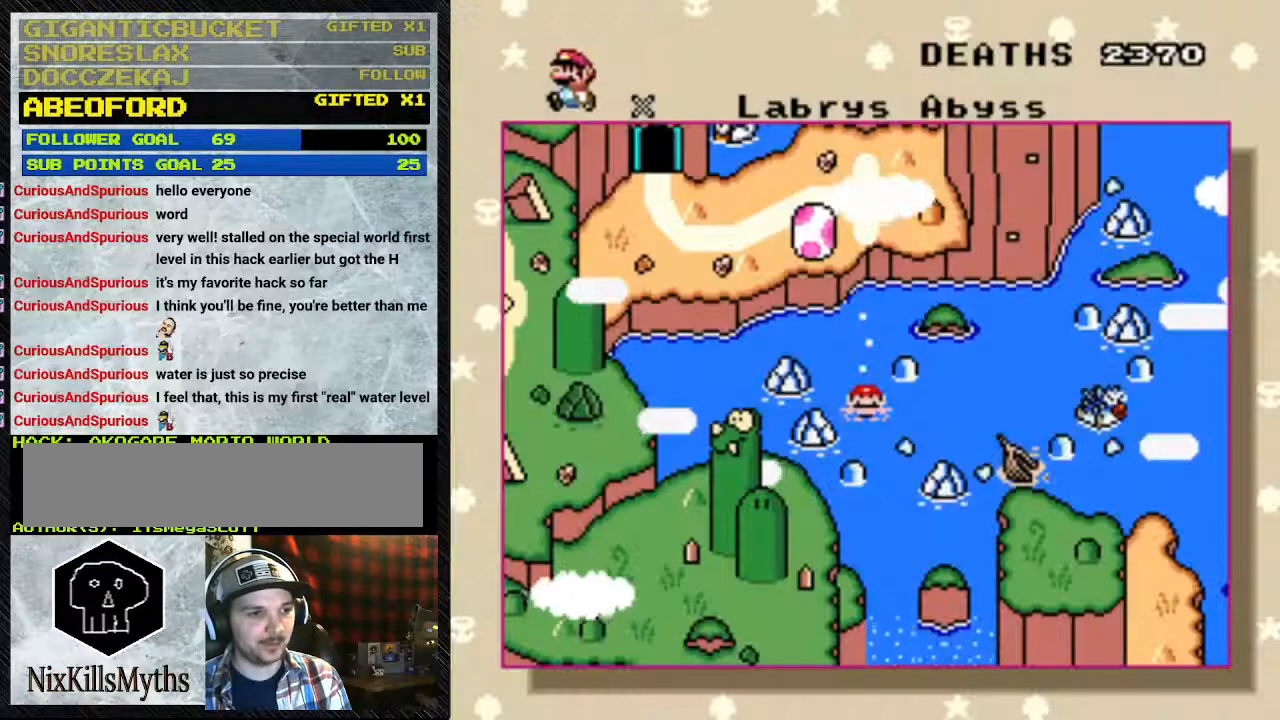
{"buttons": [], "events": [[300, "A", "down"], [400, "A", "up"]]}
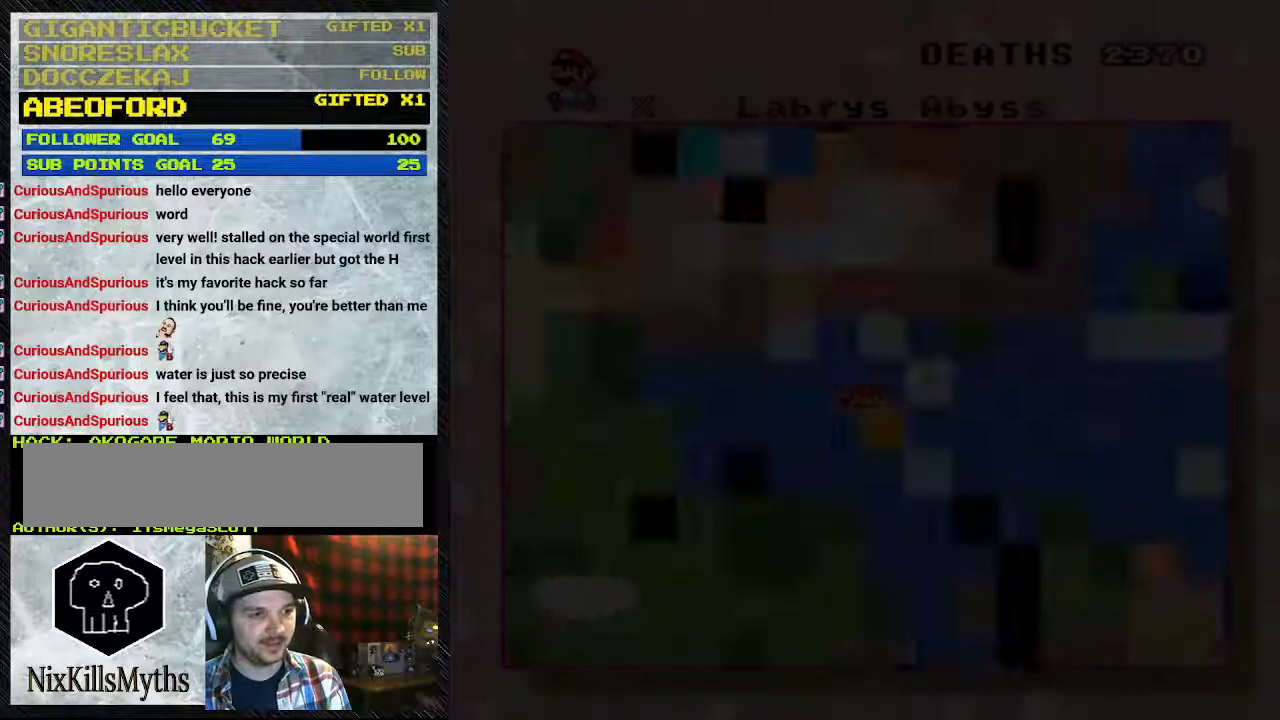
{"buttons": [], "events": []}
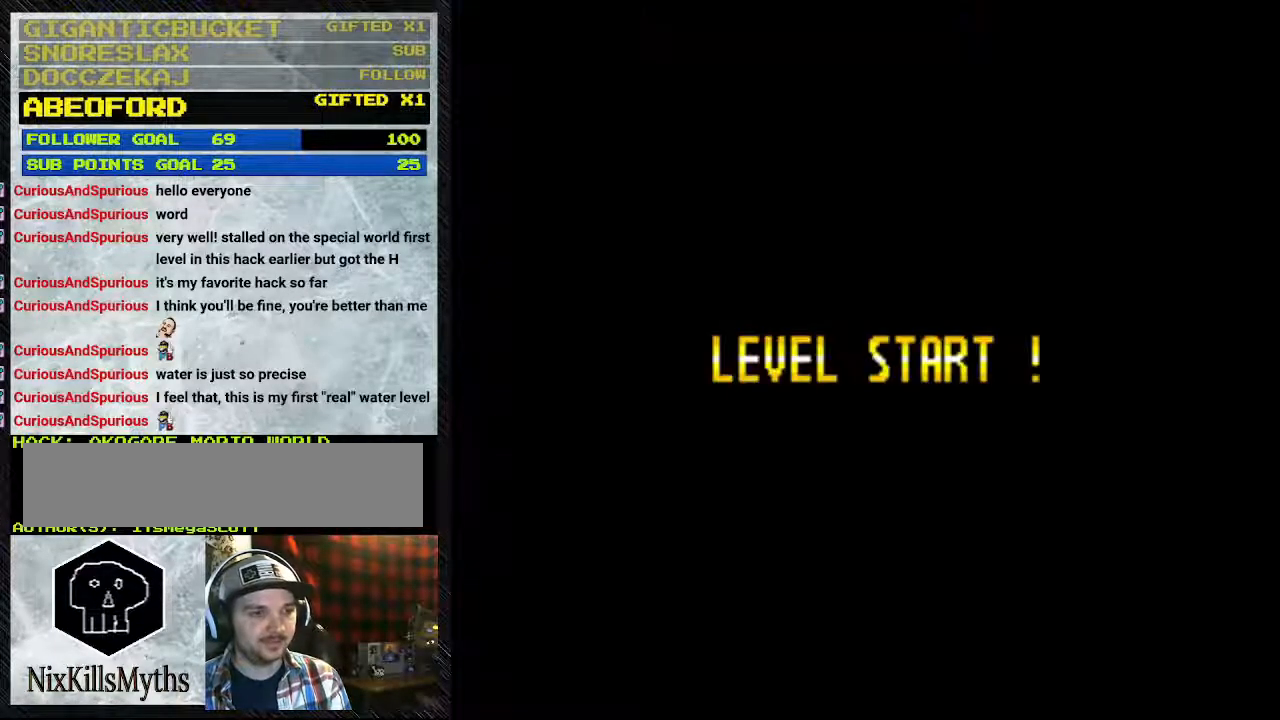
{"buttons": [], "events": []}
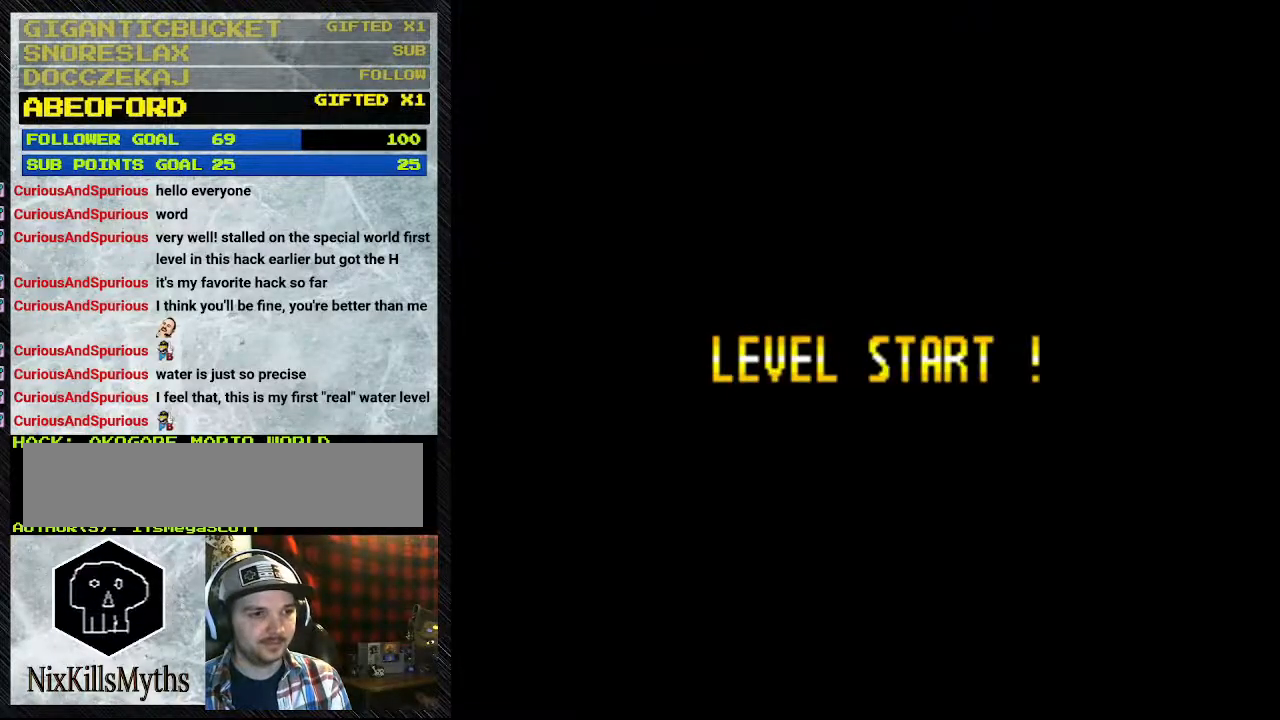
{"buttons": [], "events": []}
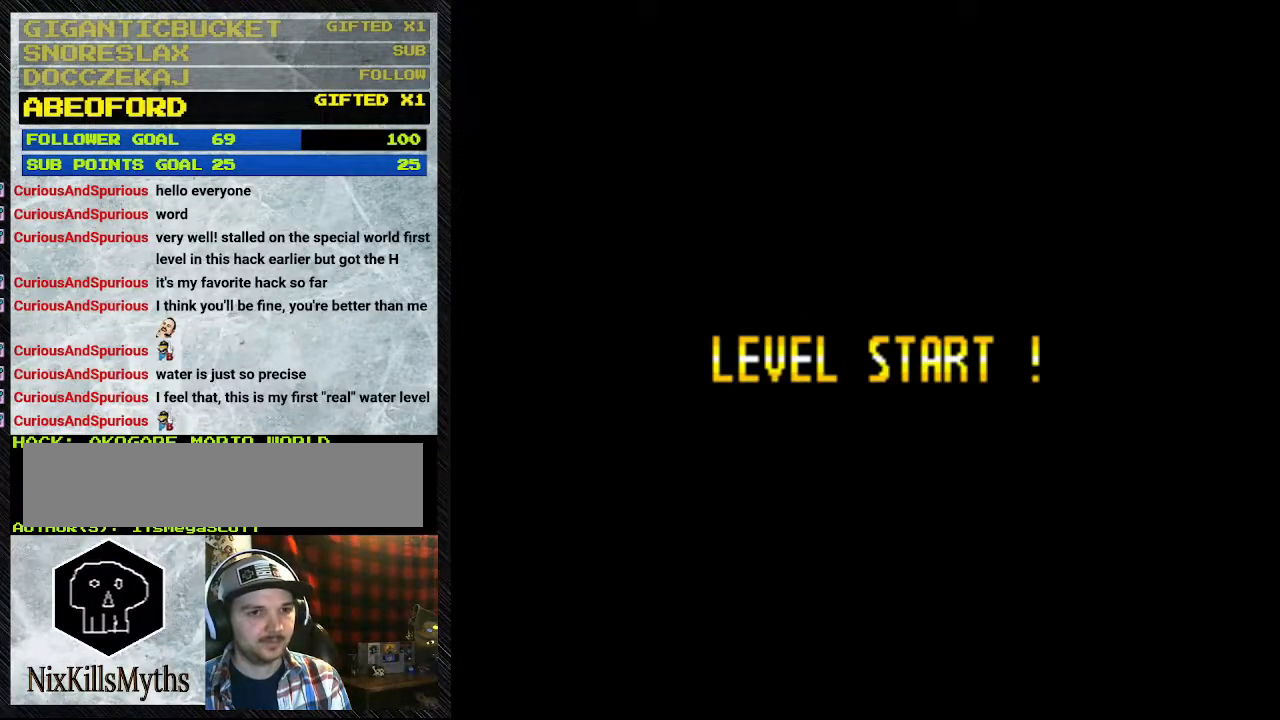
{"buttons": [], "events": []}
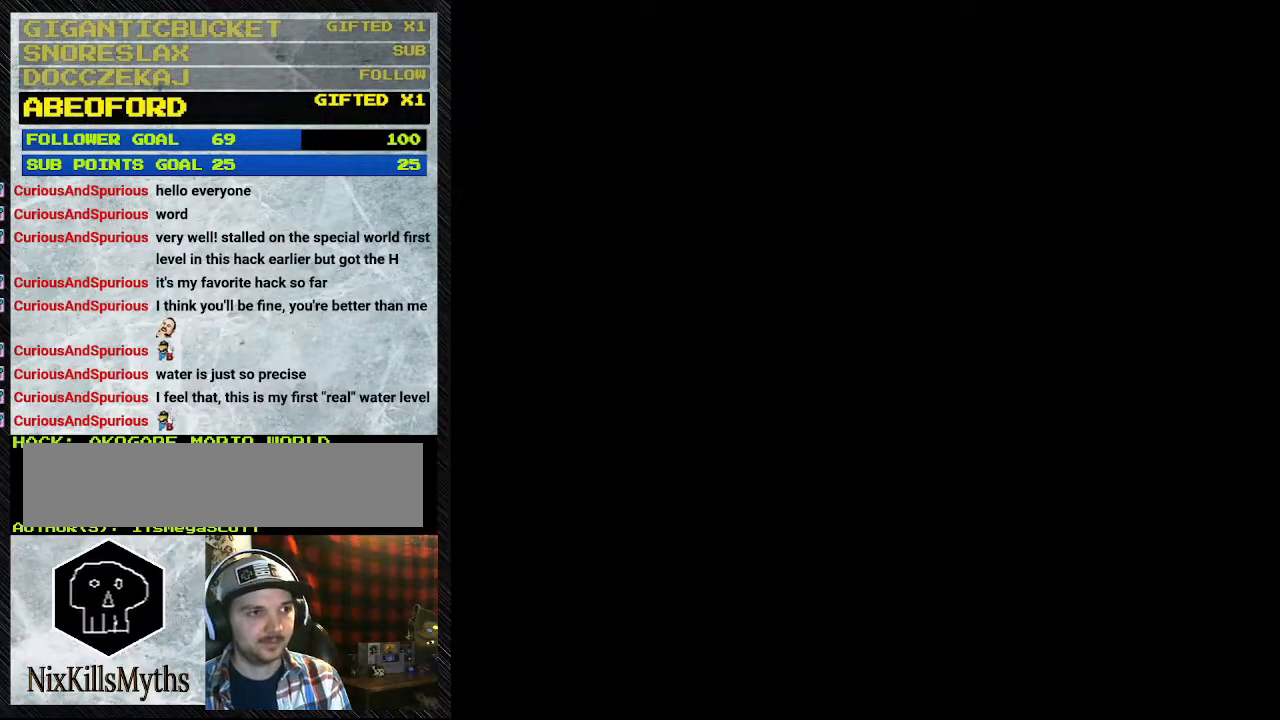
{"buttons": [], "events": []}
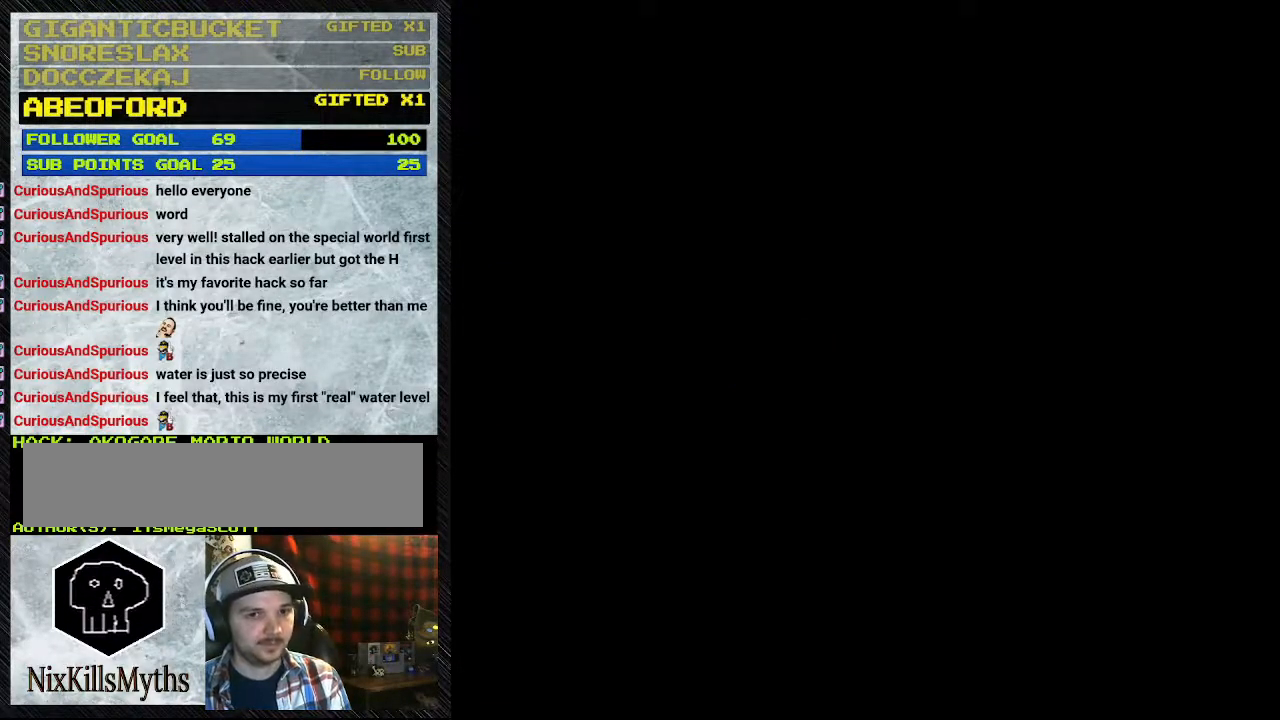
{"buttons": ["Y"], "events": [[433, "Y", "down"]]}
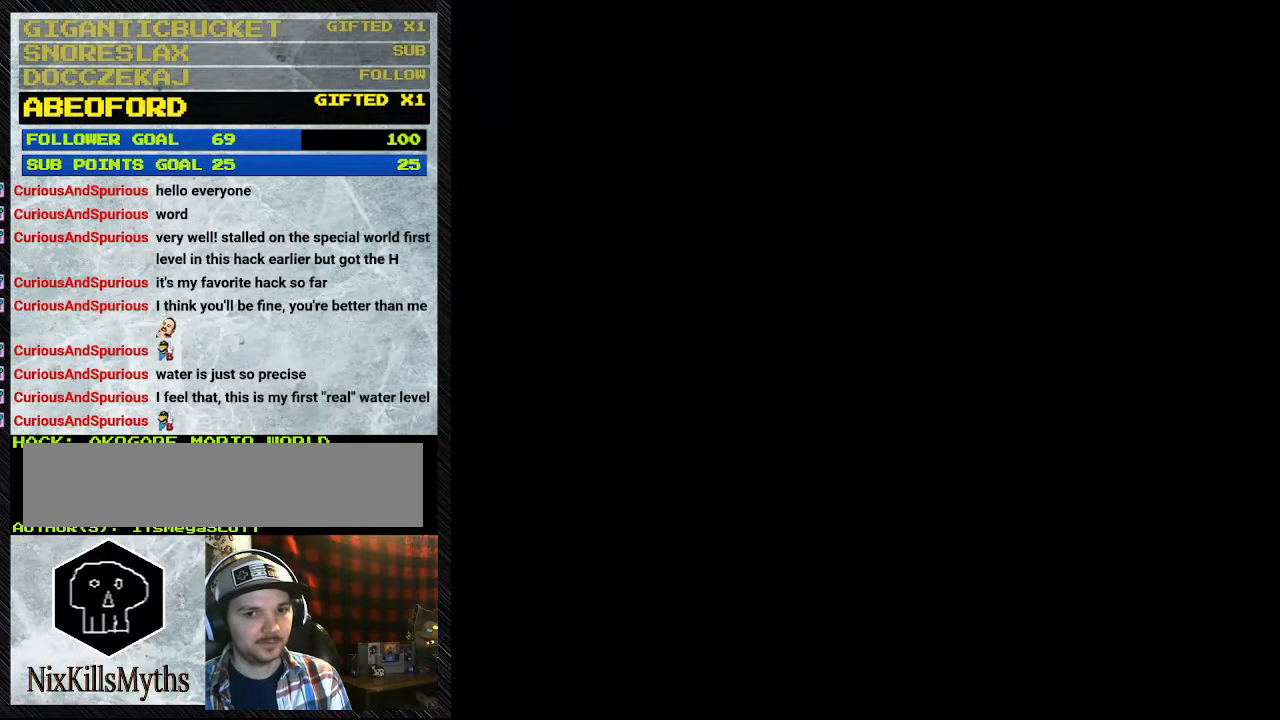
{"buttons": ["Y", "DPAD_RIGHT"], "events": [[67, "DPAD_RIGHT", "down"]]}
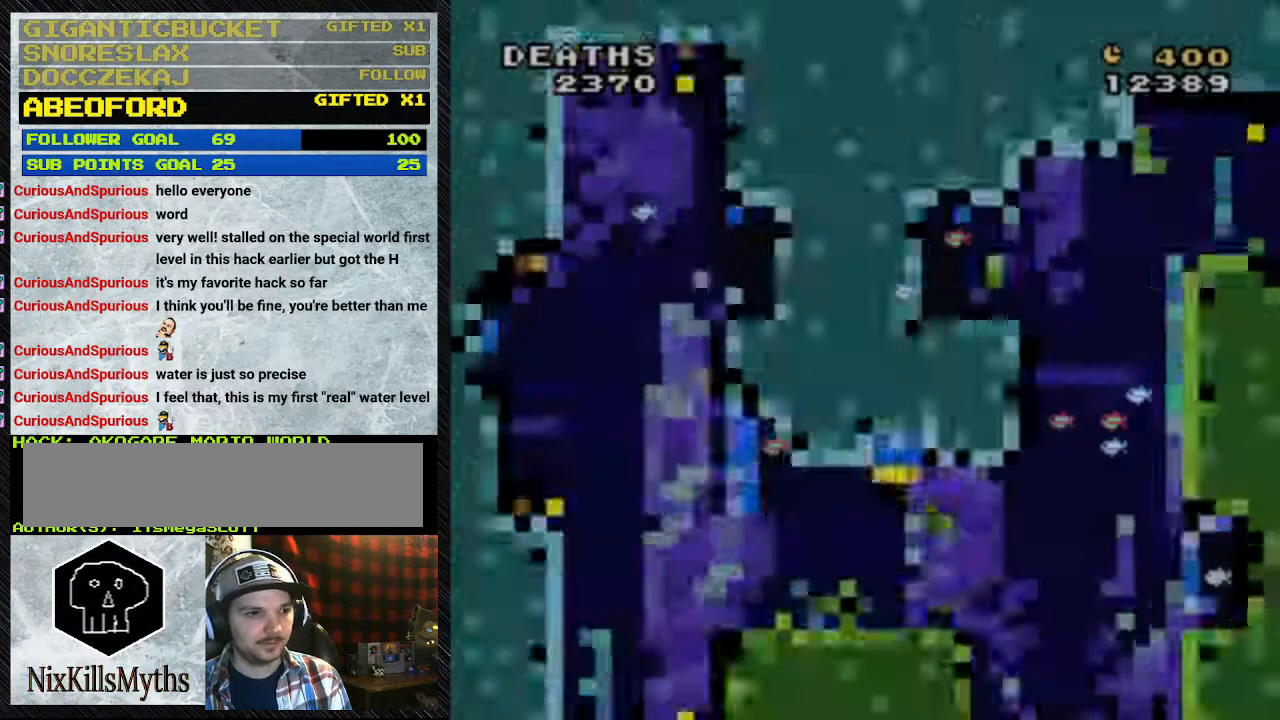
{"buttons": ["B", "Y", "DPAD_RIGHT"], "events": [[133, "B", "down"], [200, "B", "up"], [433, "B", "down"]]}
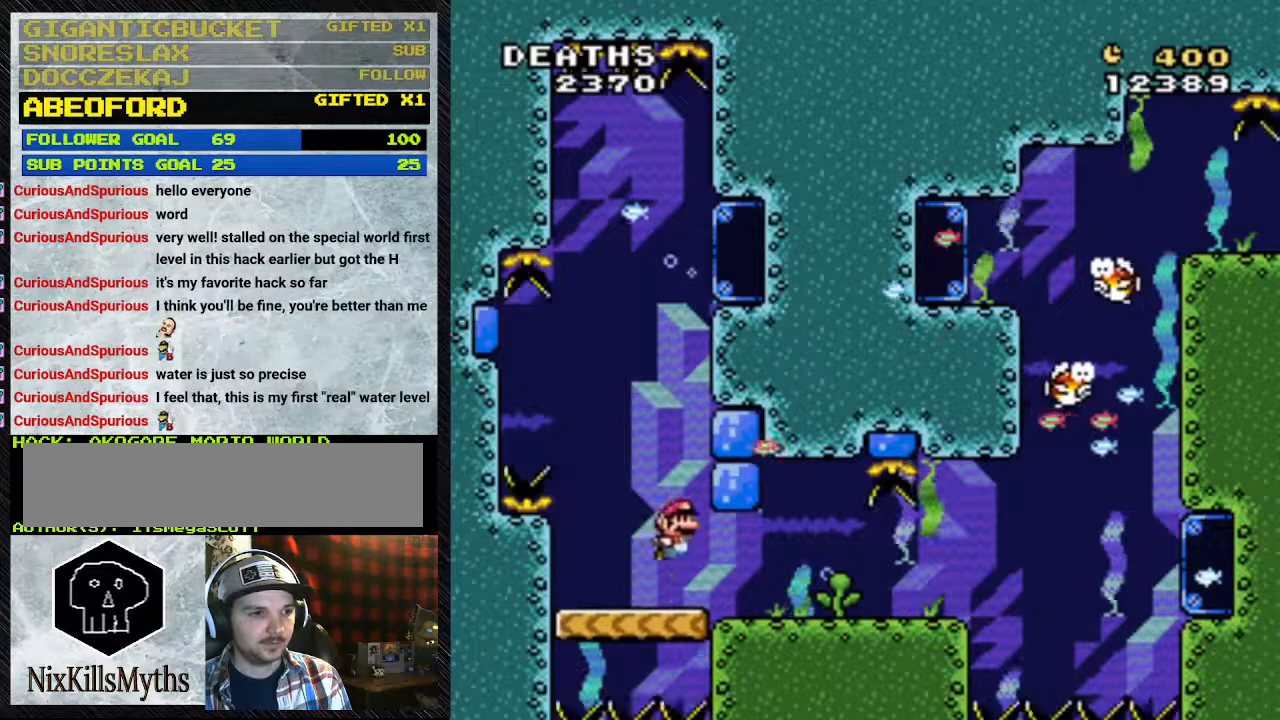
{"buttons": ["Y", "DPAD_DOWN", "DPAD_RIGHT"], "events": [[33, "B", "up"], [300, "DPAD_DOWN", "down"]]}
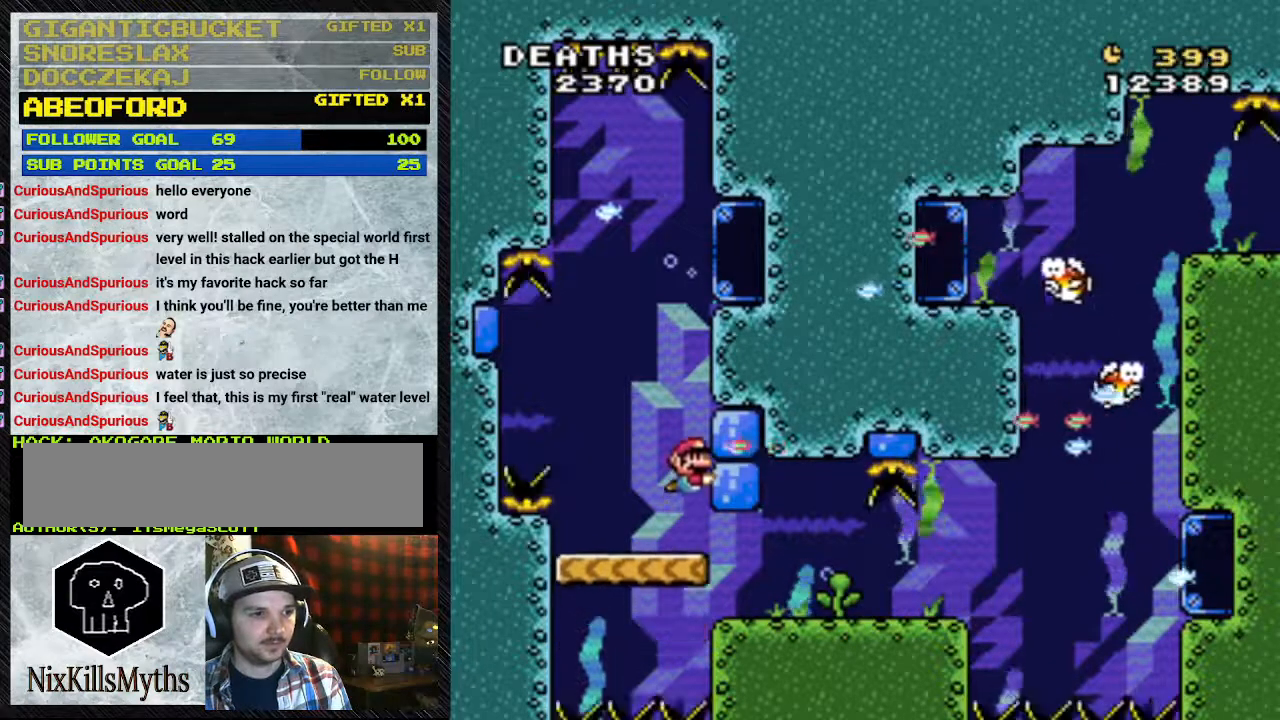
{"buttons": ["B", "Y", "DPAD_DOWN", "DPAD_RIGHT"], "events": [[367, "B", "down"]]}
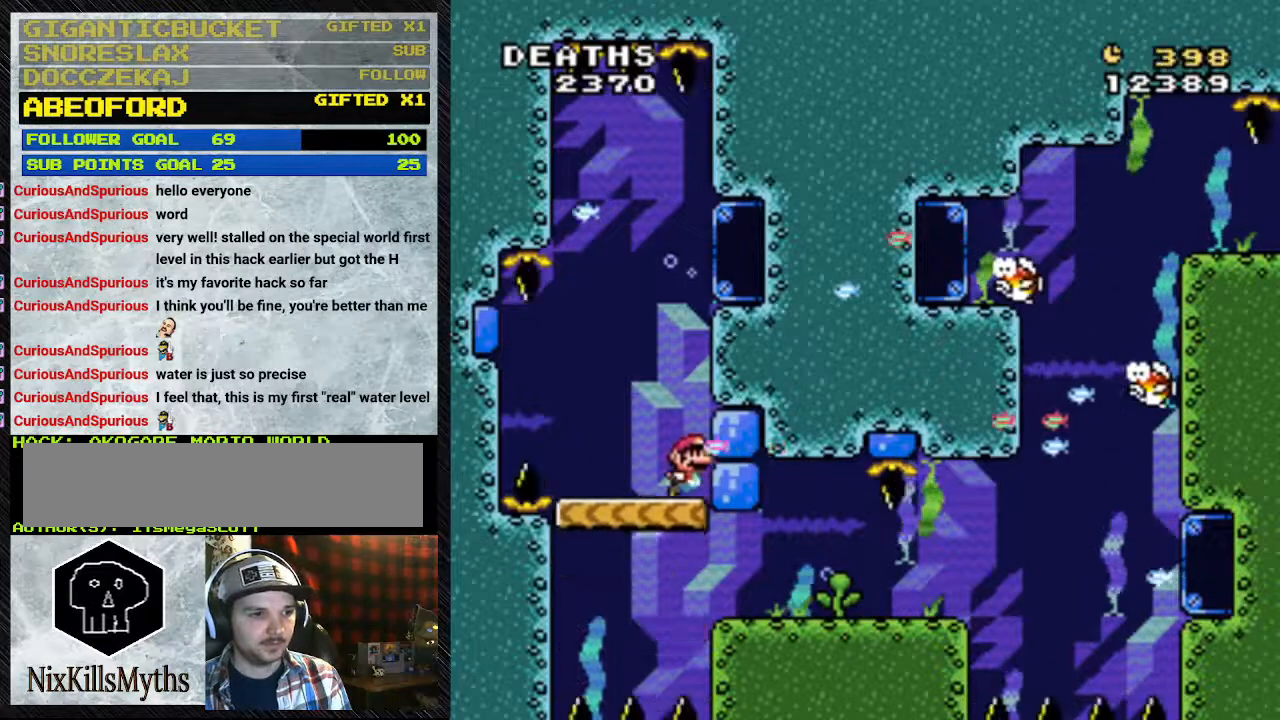
{"buttons": ["B", "Y", "DPAD_DOWN"], "events": [[33, "B", "up"], [200, "B", "down"], [200, "DPAD_RIGHT", "up"], [267, "B", "up"], [433, "B", "down"]]}
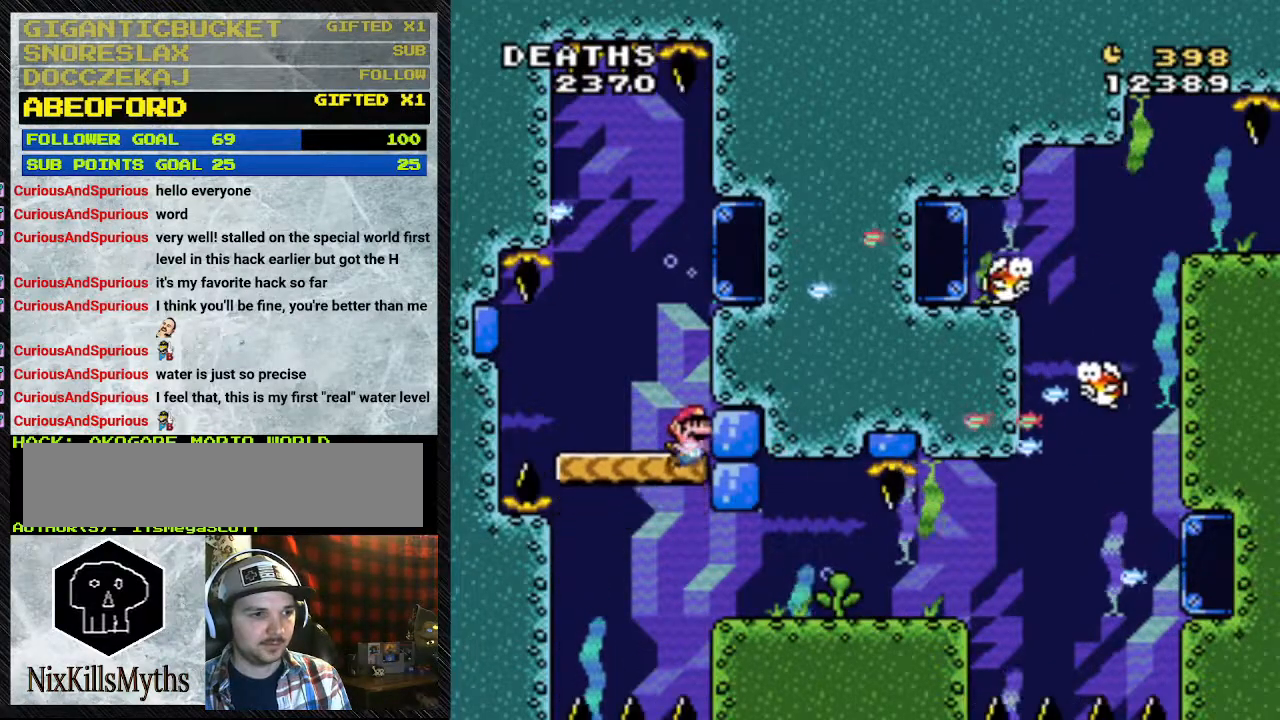
{"buttons": ["Y", "DPAD_DOWN"], "events": [[67, "B", "up"], [300, "B", "down"], [500, "B", "up"]]}
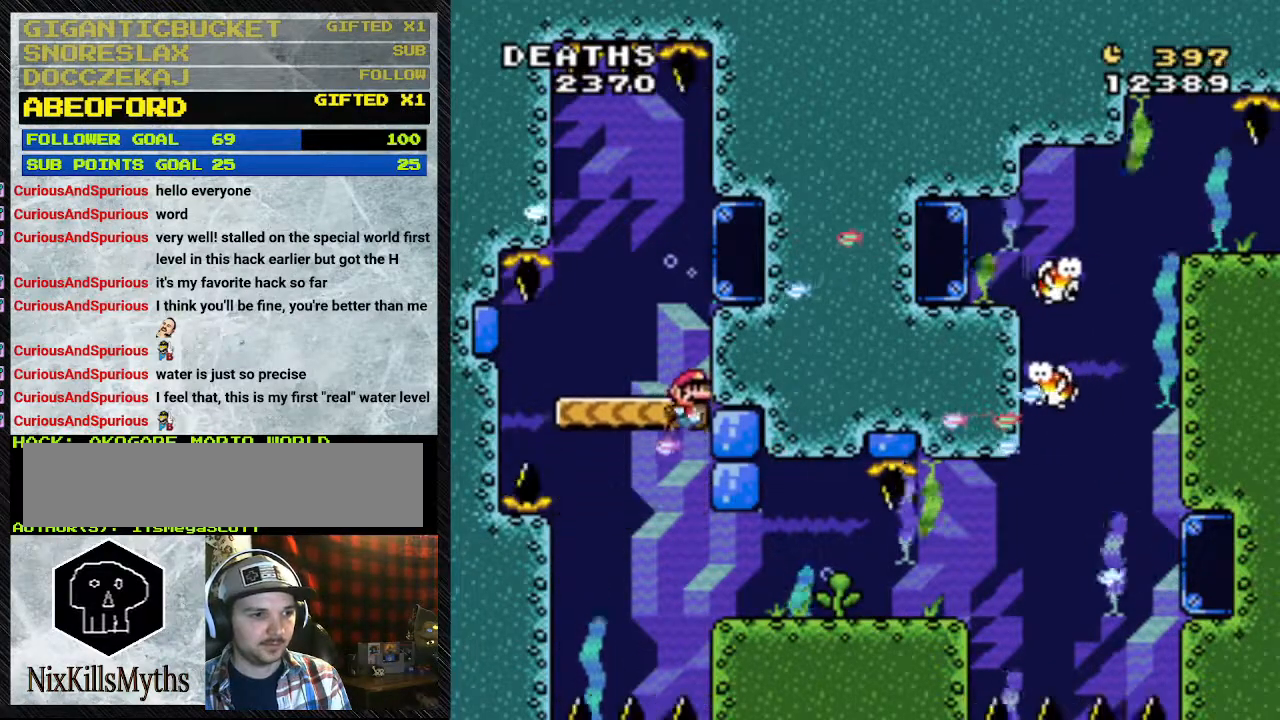
{"buttons": ["Y", "DPAD_DOWN"], "events": []}
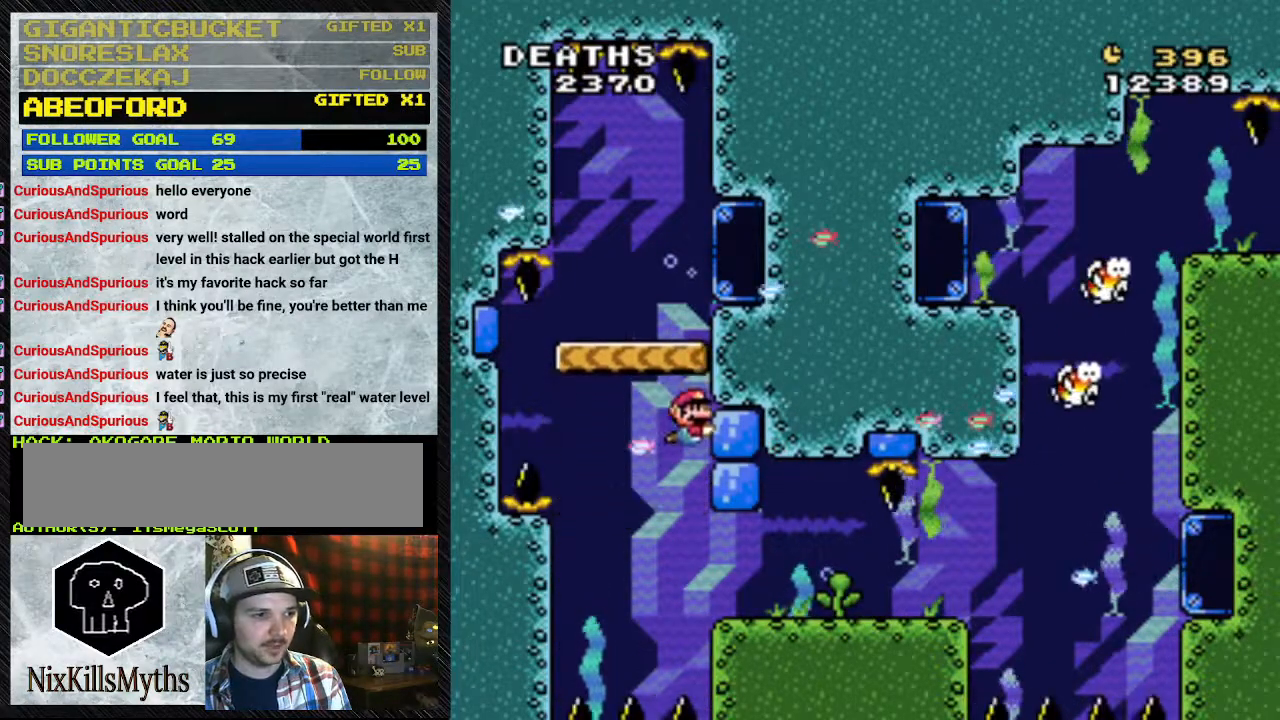
{"buttons": ["Y", "DPAD_RIGHT"], "events": [[33, "DPAD_DOWN", "up"], [233, "DPAD_RIGHT", "down"]]}
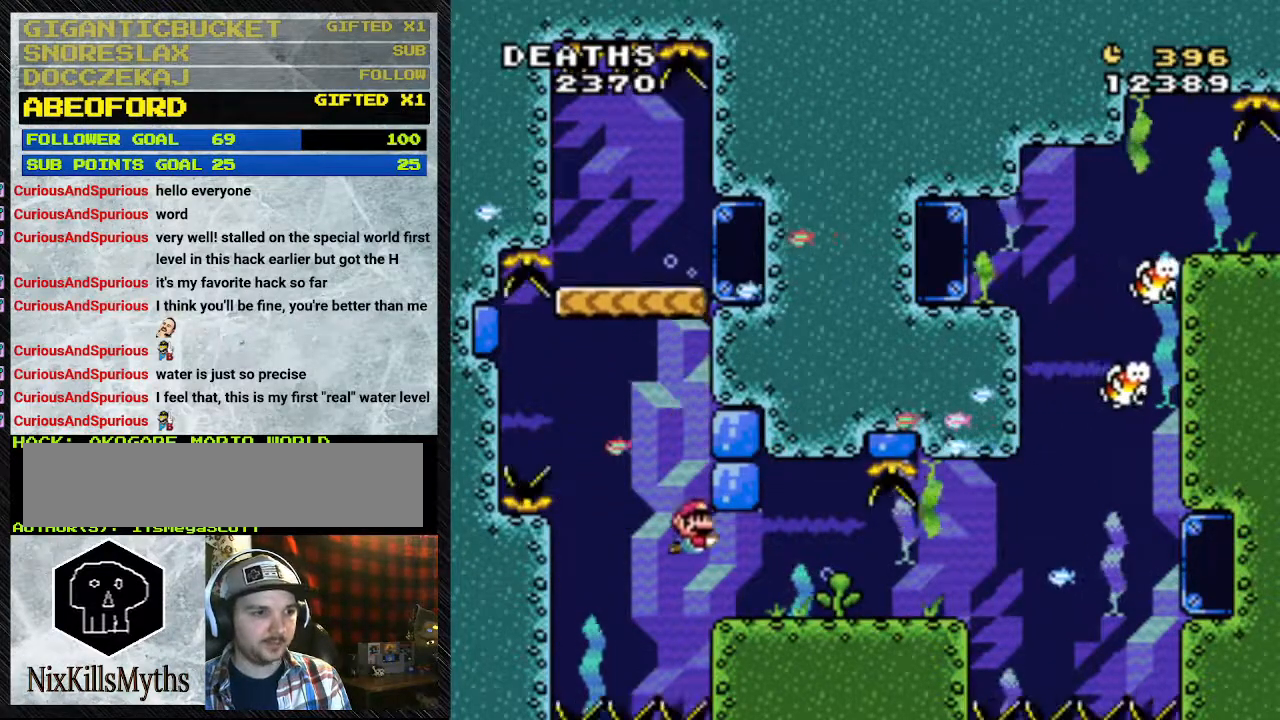
{"buttons": ["Y", "DPAD_RIGHT"], "events": []}
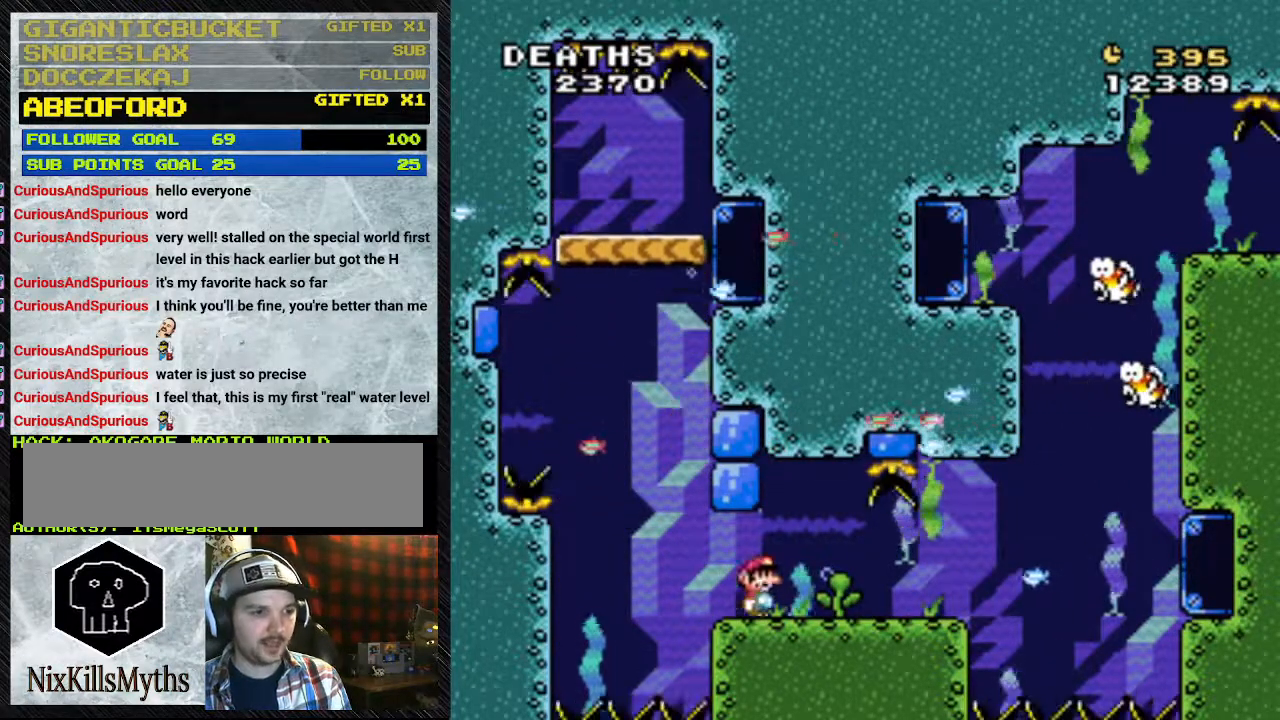
{"buttons": ["Y", "DPAD_RIGHT"], "events": []}